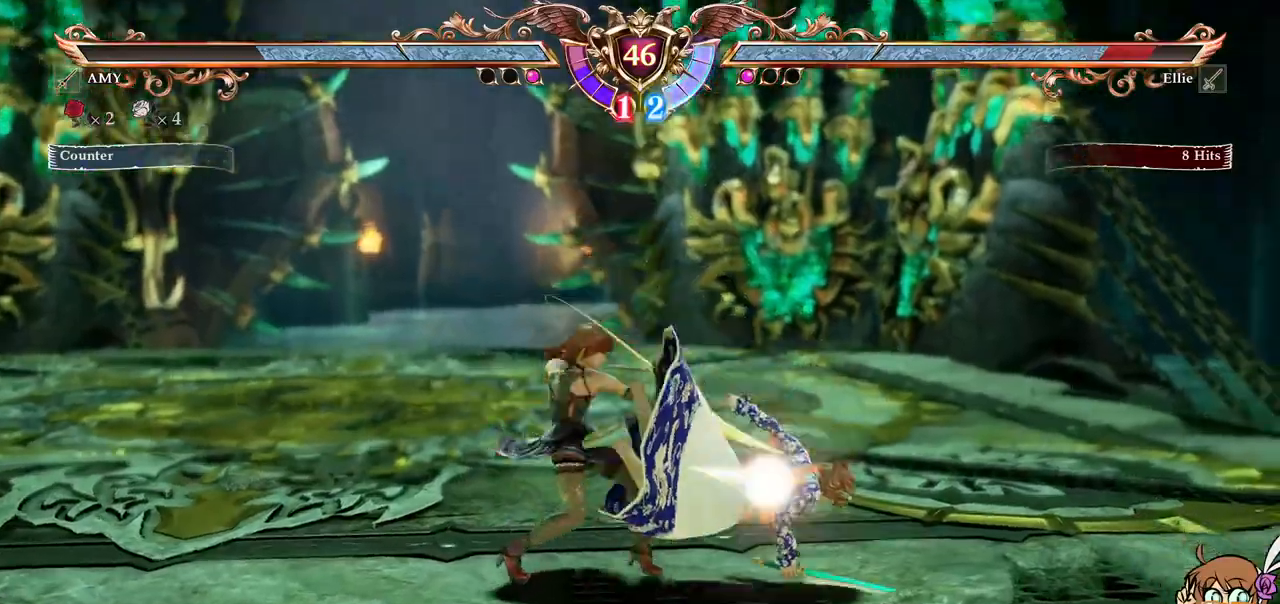
Gameplay with a controller (Xbox layout); each line is a JSON object with the inputs held at the frame after it. "events" lists button and stick changes between this image and that frame as [ms after this image, input, new state], when the widget could be followed in between. Not read: L3 R3 SELECT START.
{"buttons": ["DPAD_UP"], "left_stick": "center", "right_stick": "center", "events": []}
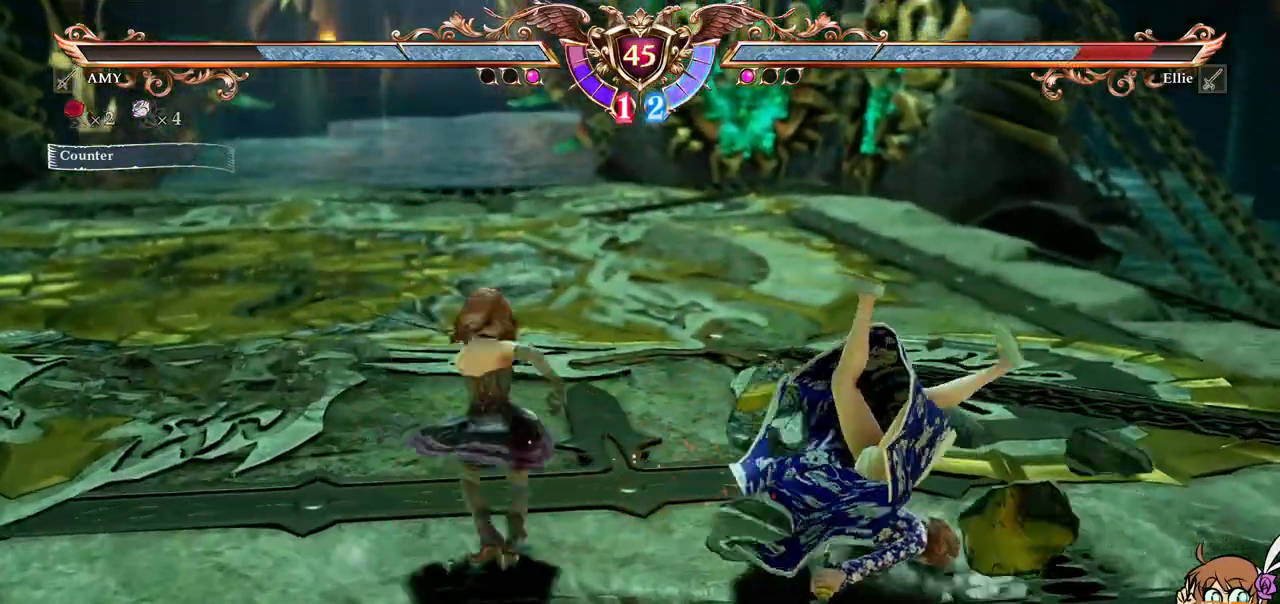
{"buttons": ["DPAD_UP"], "left_stick": "center", "right_stick": "center", "events": [[233, "DPAD_UP", "up"], [450, "DPAD_UP", "down"]]}
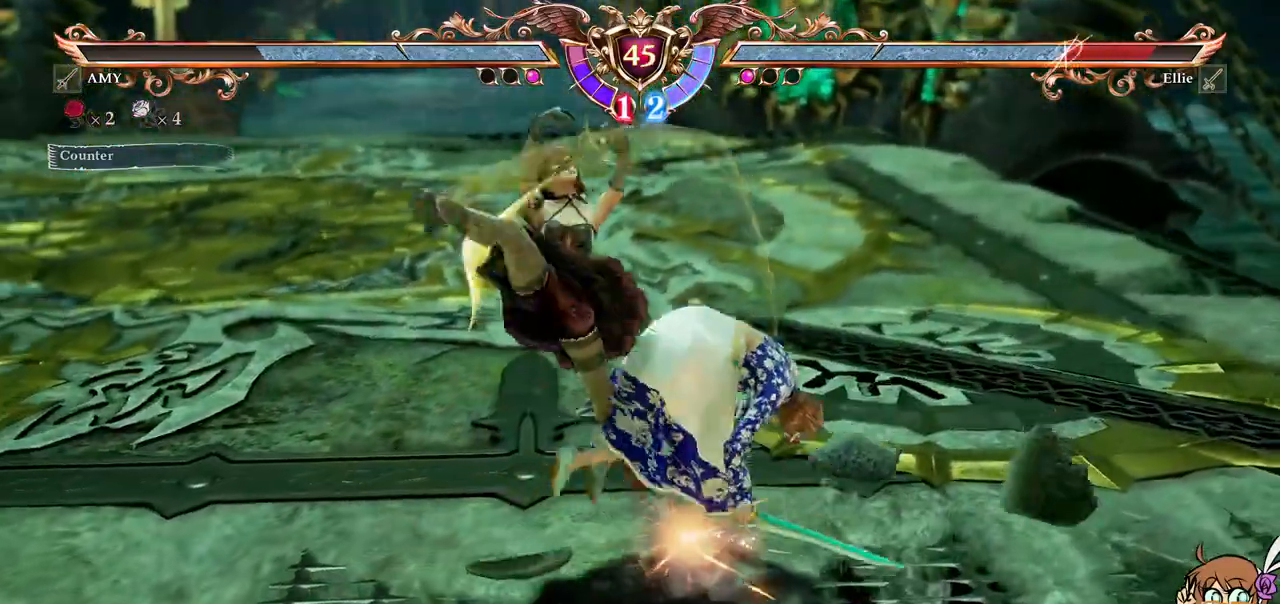
{"buttons": ["DPAD_UP"], "left_stick": "center", "right_stick": "center", "events": []}
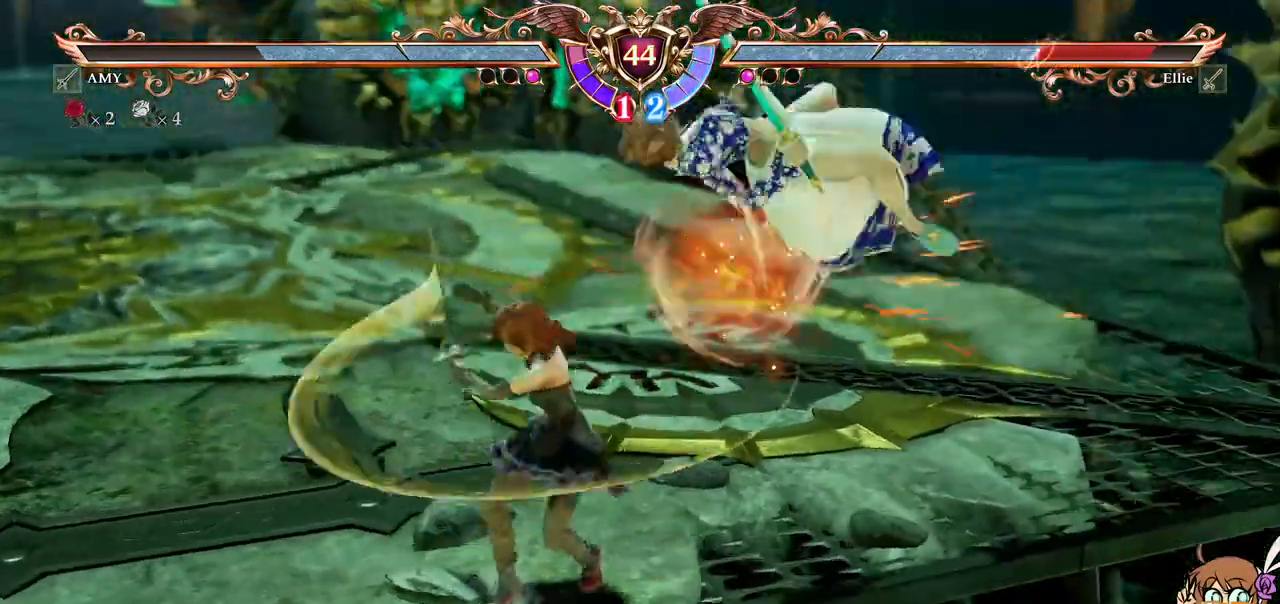
{"buttons": ["DPAD_UP"], "left_stick": "center", "right_stick": "center", "events": []}
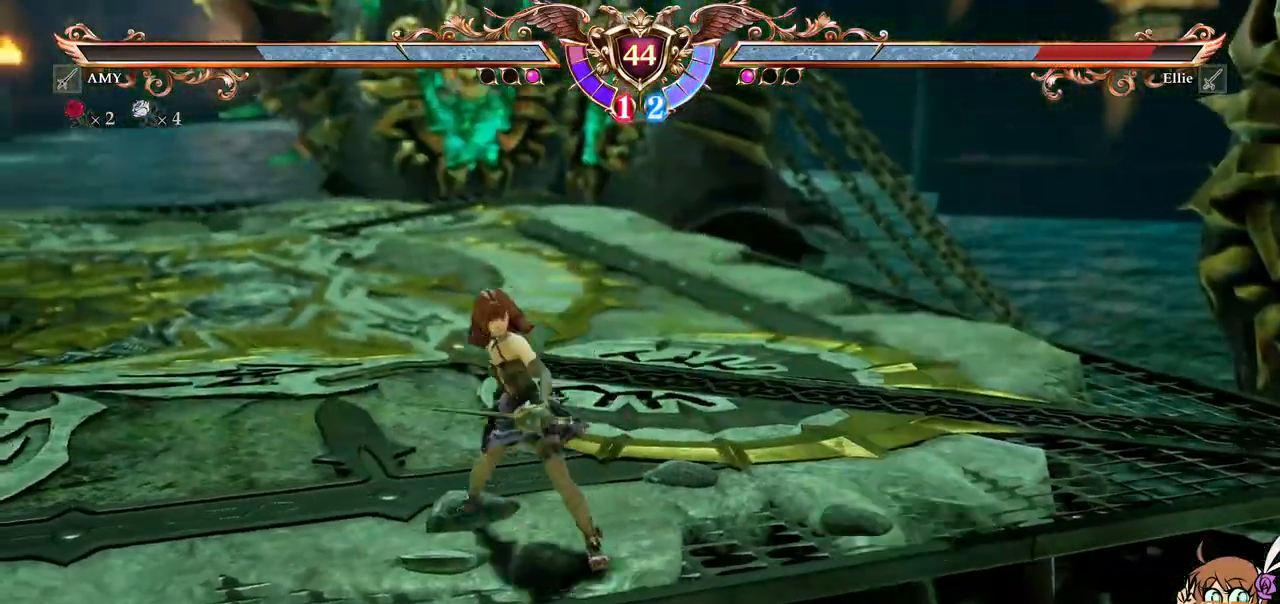
{"buttons": [], "left_stick": "center", "right_stick": "center"}
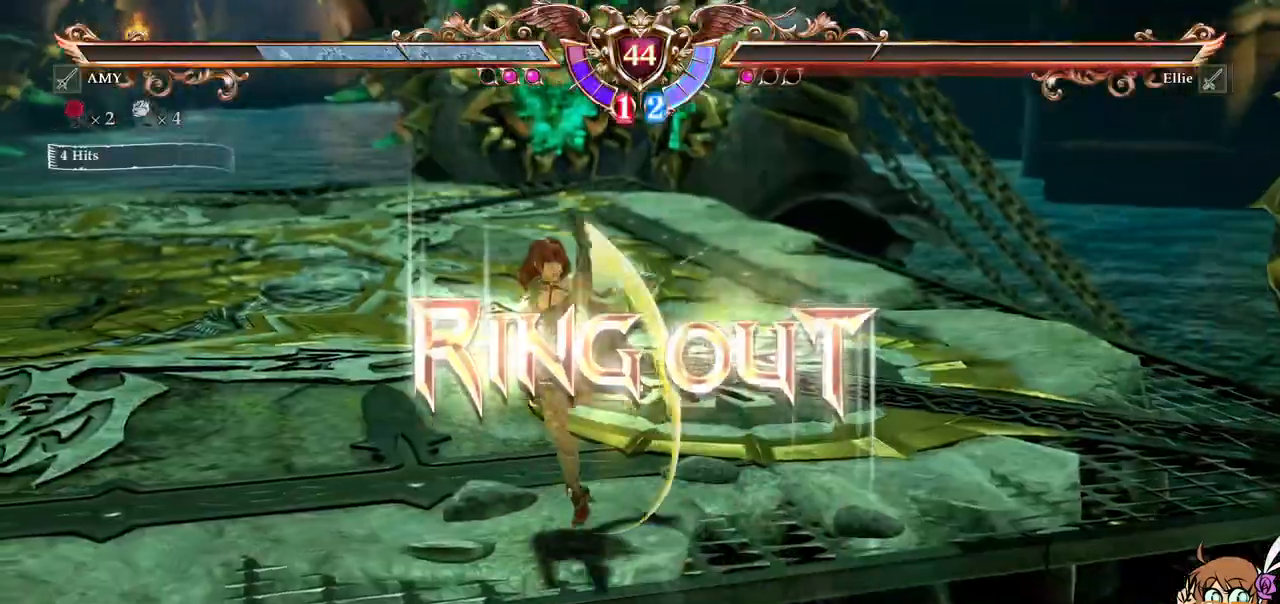
{"buttons": [], "left_stick": "center", "right_stick": "center", "events": []}
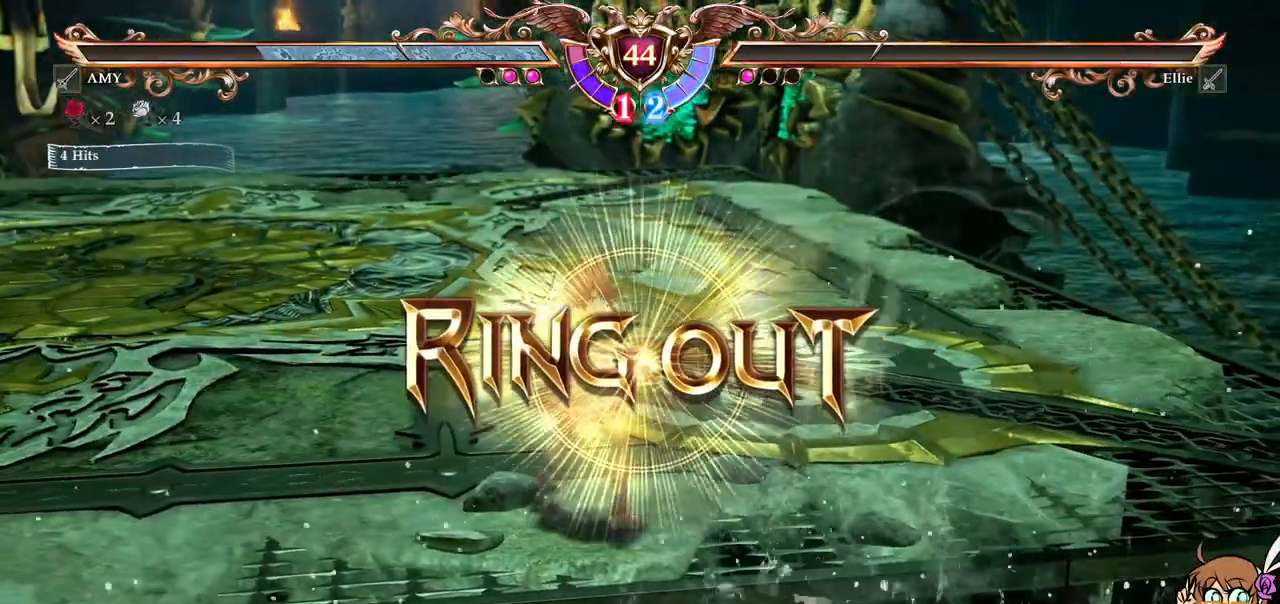
{"buttons": [], "left_stick": "center", "right_stick": "center", "events": []}
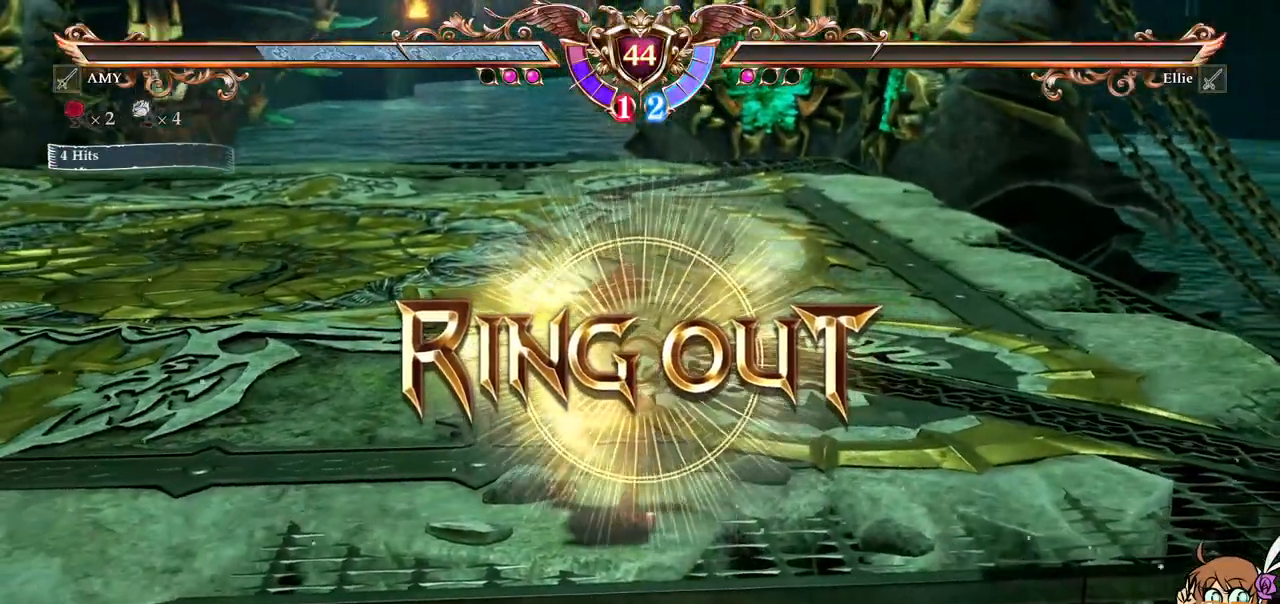
{"buttons": [], "left_stick": "center", "right_stick": "center", "events": []}
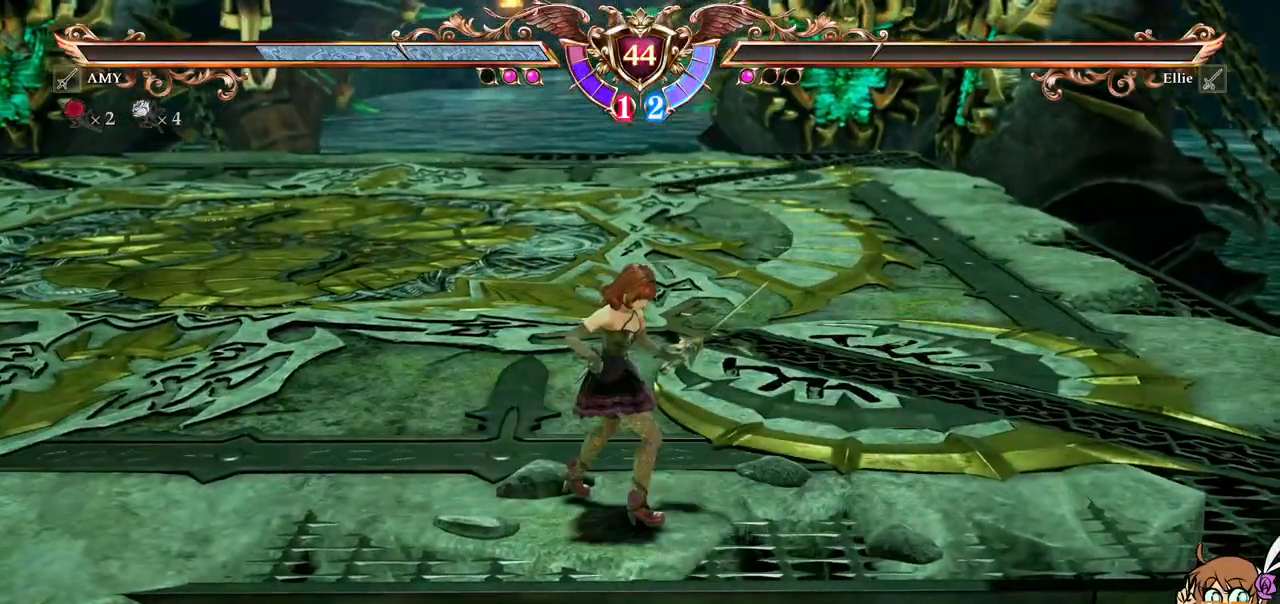
{"buttons": [], "left_stick": "center", "right_stick": "center", "events": []}
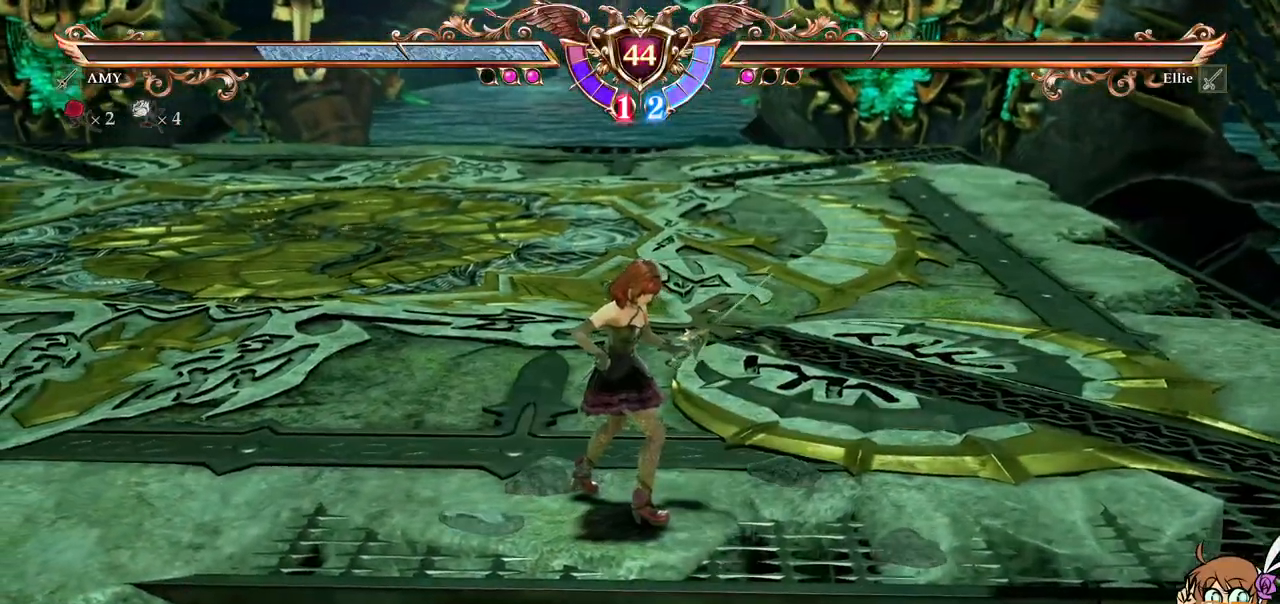
{"buttons": [], "left_stick": "center", "right_stick": "center", "events": []}
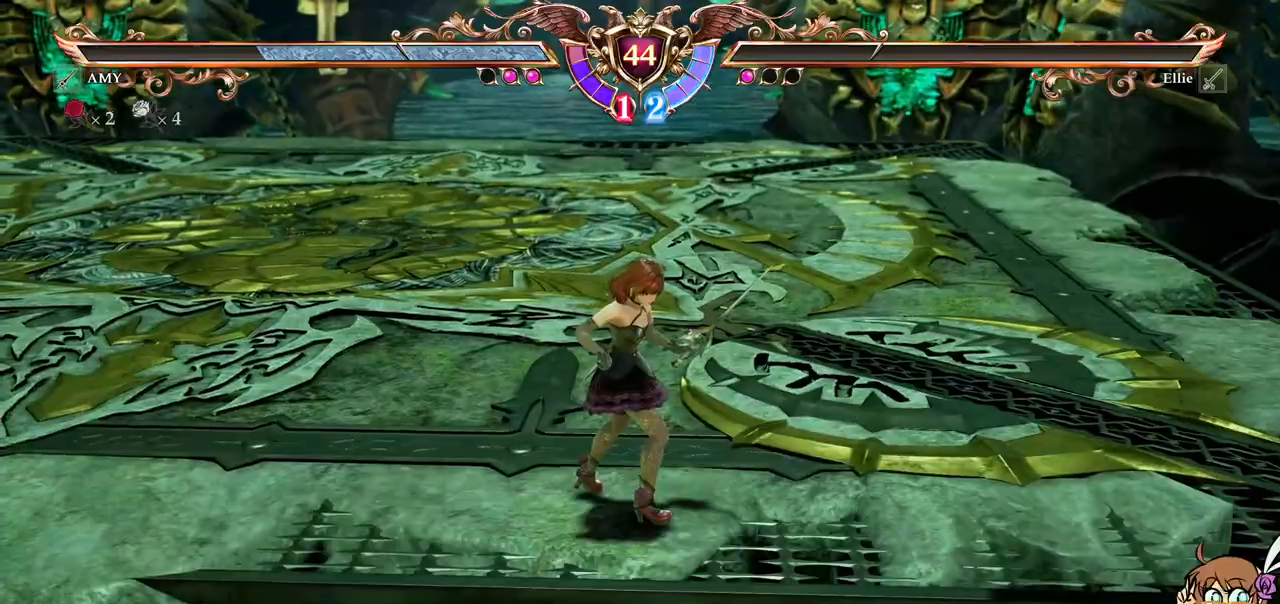
{"buttons": [], "left_stick": "center", "right_stick": "center", "events": []}
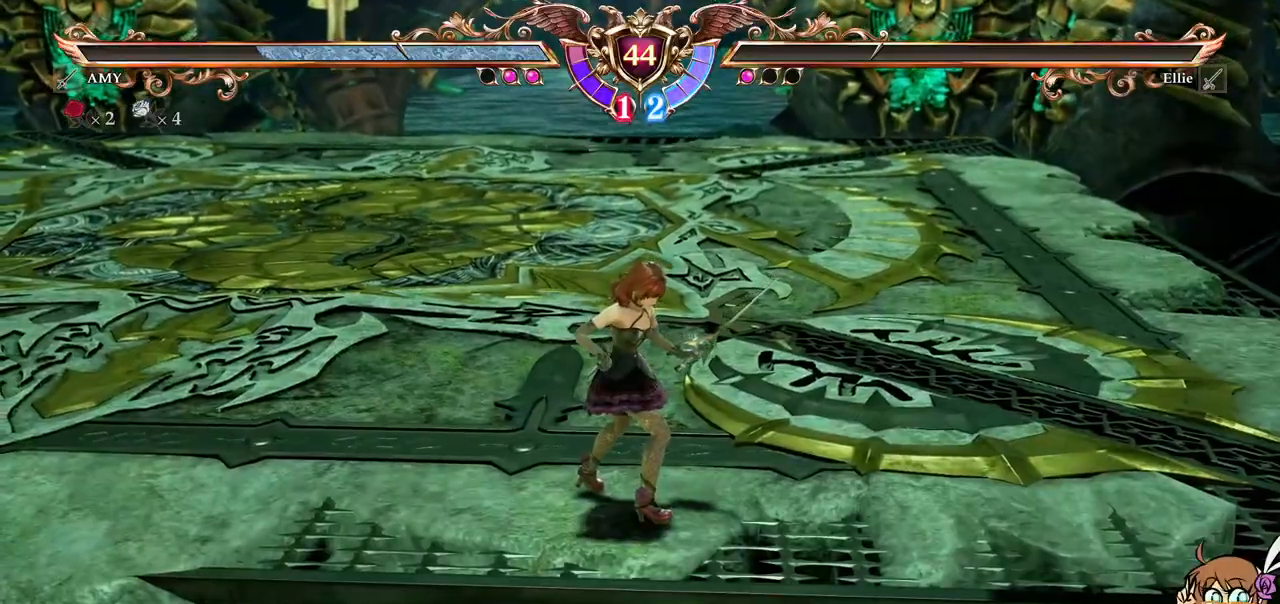
{"buttons": [], "left_stick": "center", "right_stick": "center", "events": []}
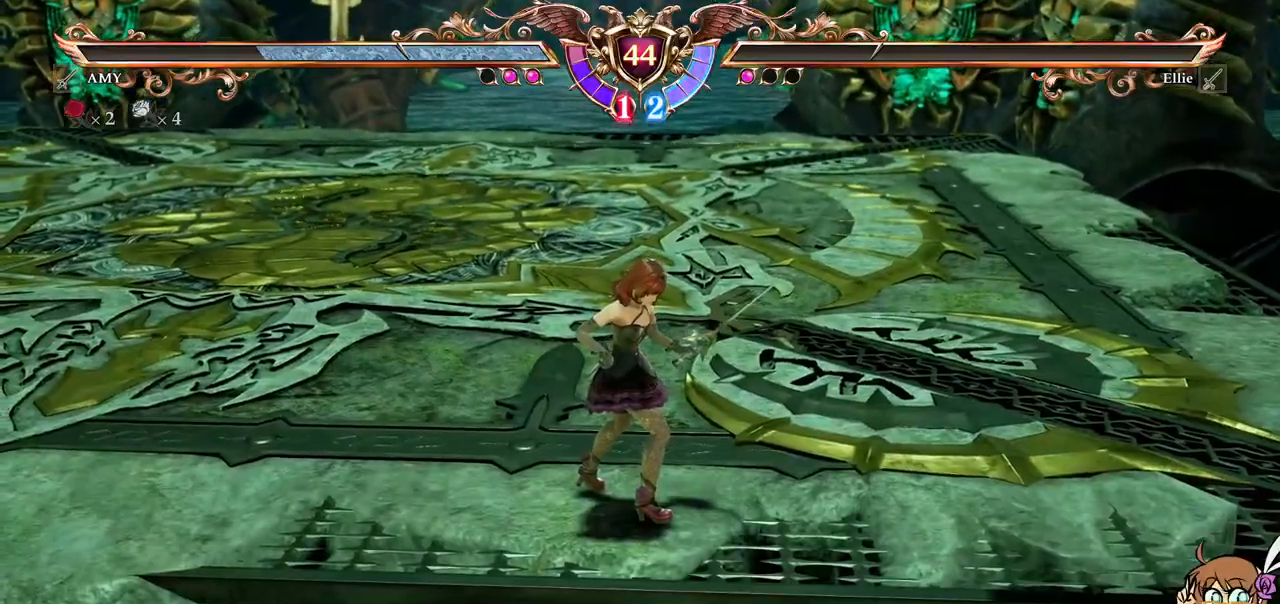
{"buttons": [], "left_stick": "center", "right_stick": "center"}
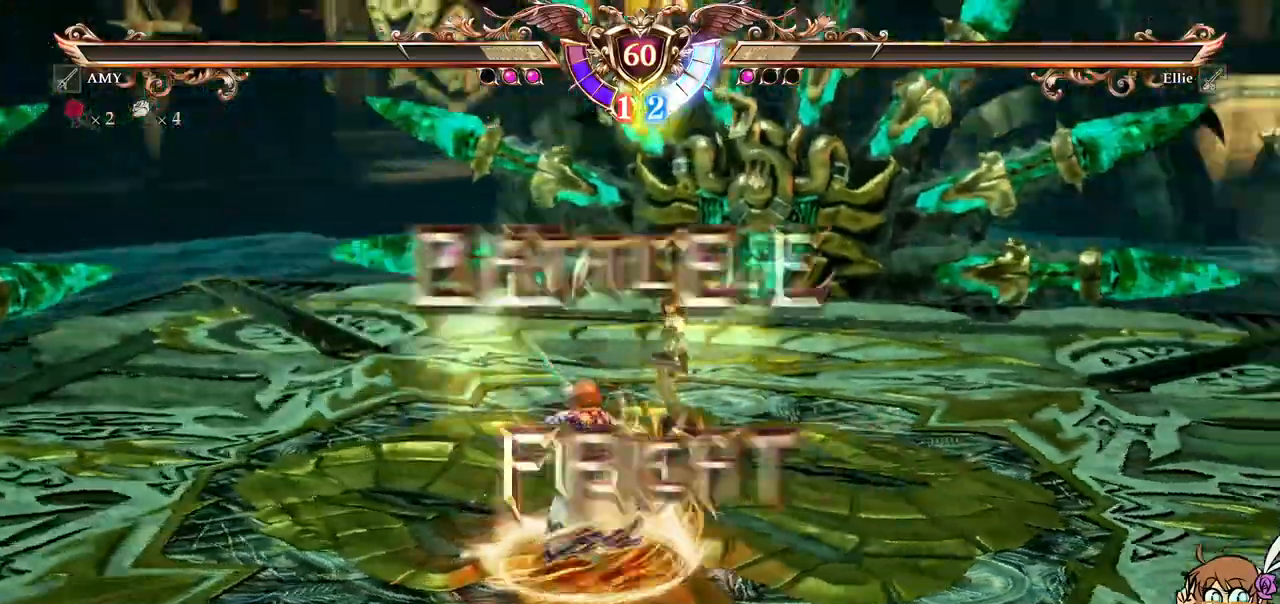
{"buttons": [], "left_stick": "center", "right_stick": "center", "events": []}
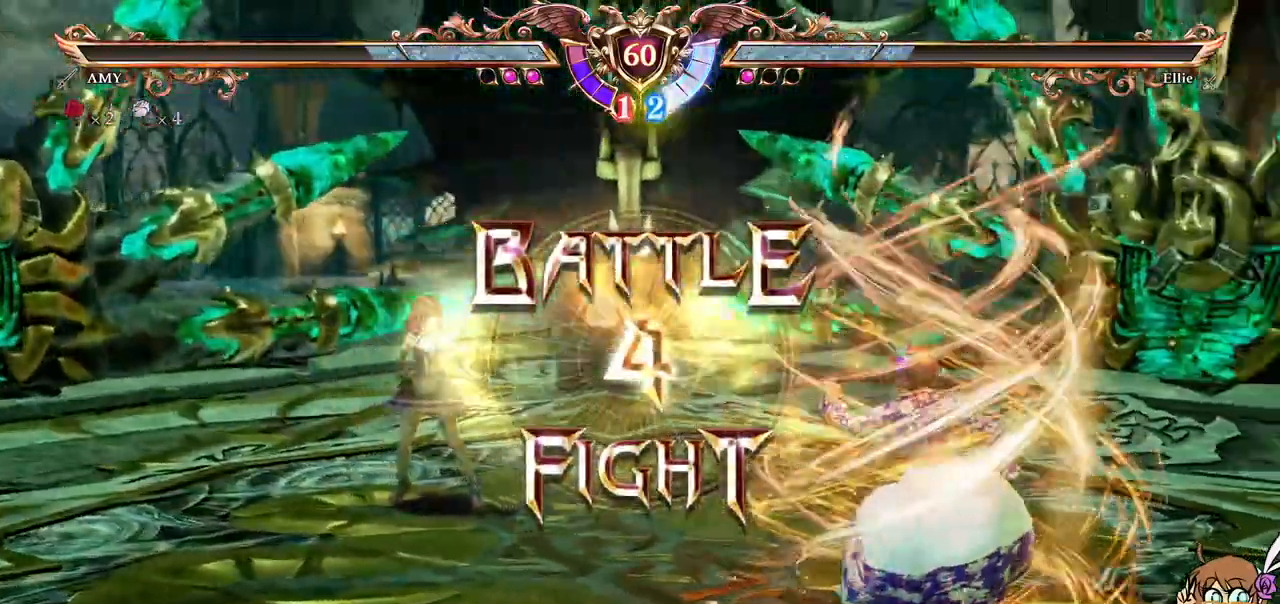
{"buttons": [], "left_stick": "center", "right_stick": "center", "events": []}
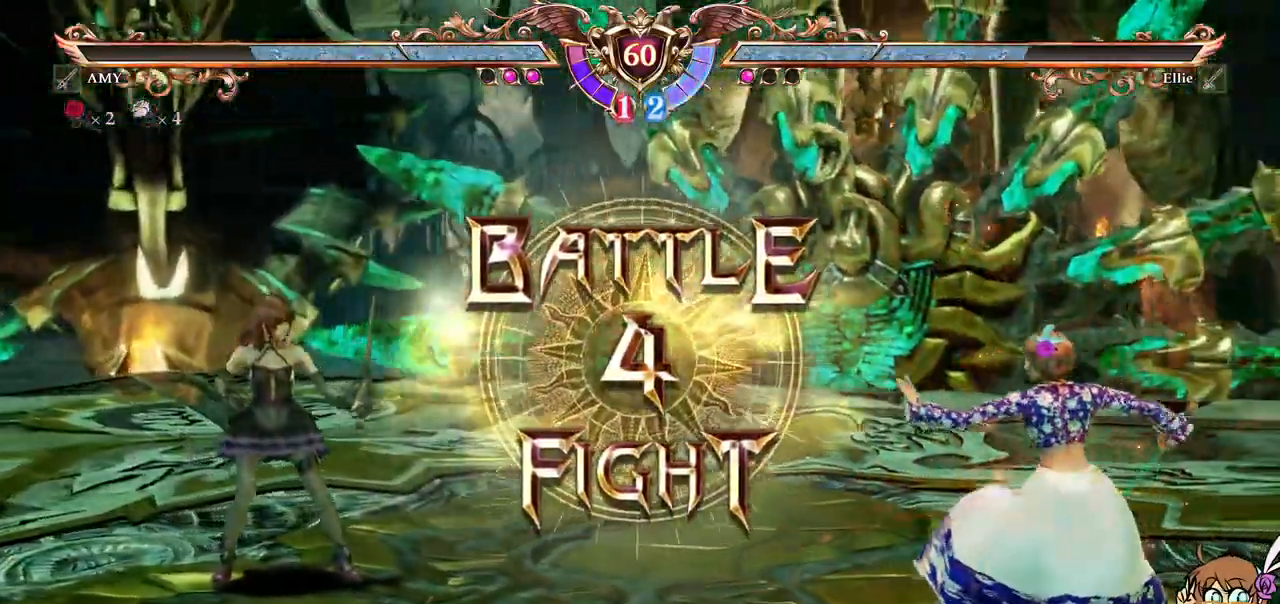
{"buttons": [], "left_stick": "center", "right_stick": "center", "events": [[350, "A", "down"], [350, "right_stick", "down"], [500, "A", "up"], [500, "right_stick", "center"]]}
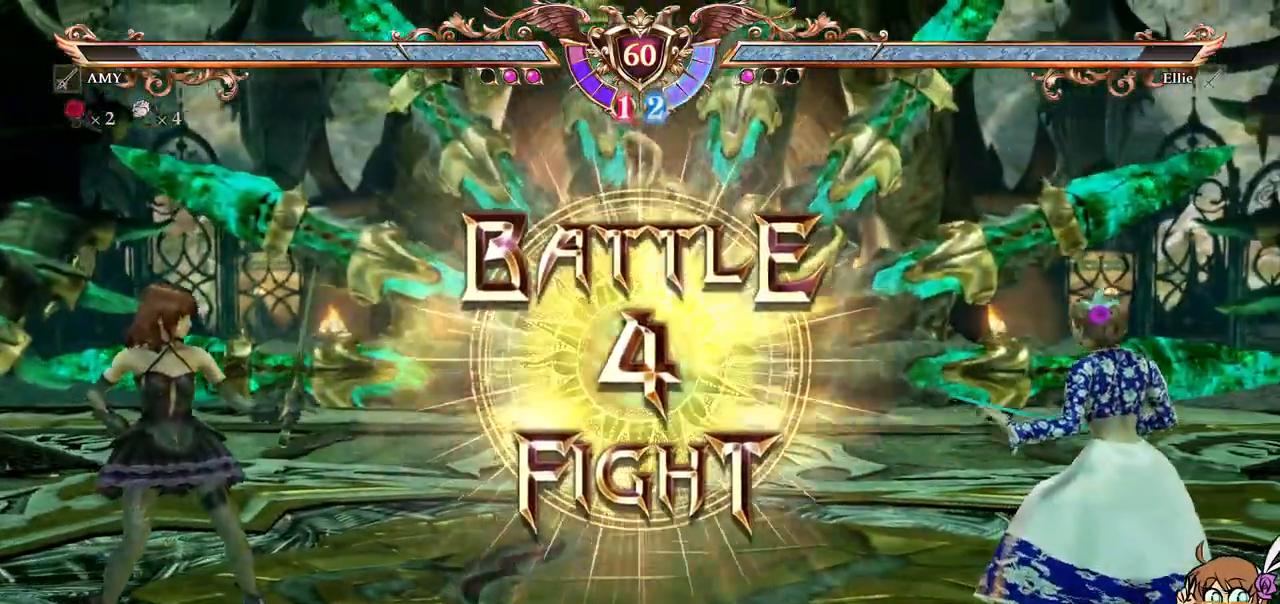
{"buttons": [], "left_stick": "center", "right_stick": "center", "events": [[183, "A", "down"], [183, "right_stick", "down"], [317, "A", "up"], [317, "right_stick", "center"], [383, "DPAD_RIGHT", "down"], [483, "DPAD_RIGHT", "up"]]}